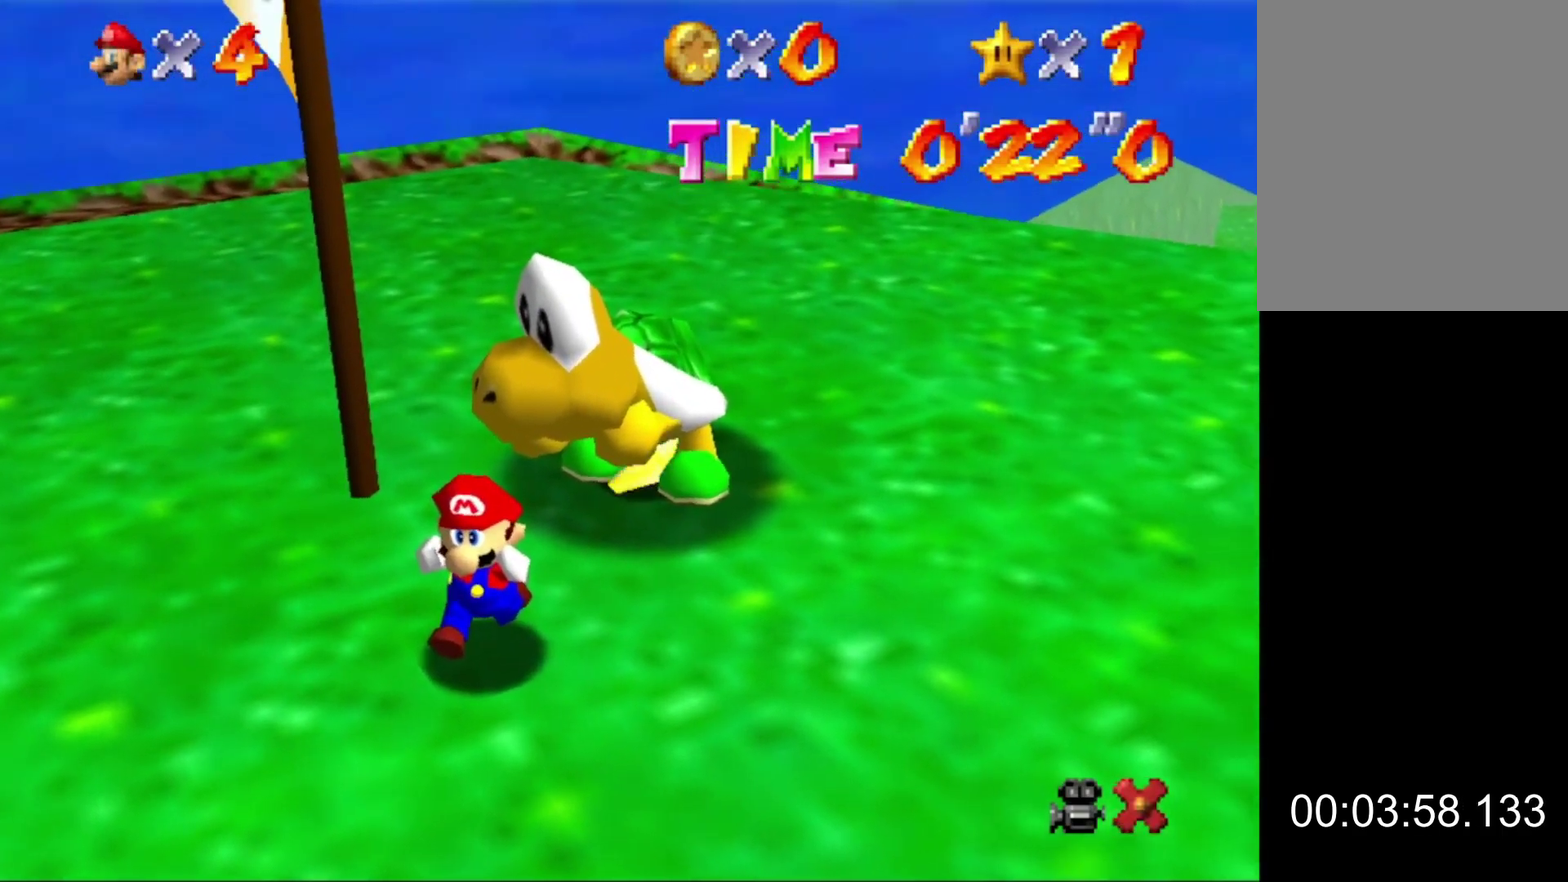
Gameplay with a controller (Nintendo layout); each line is a JSON object with the inputs held at the frame after it. "events" lists button and stick changes between this image and that frame as [ms after this image, input, new state], when the widget could be followed in between. This overlay highlights the sticks when they move; stick clicks (L3) are not distinguishable. Not read: L3 R3.
{"buttons": ["A", "B"], "left_stick": "center", "events": [[433, "B", "down"]]}
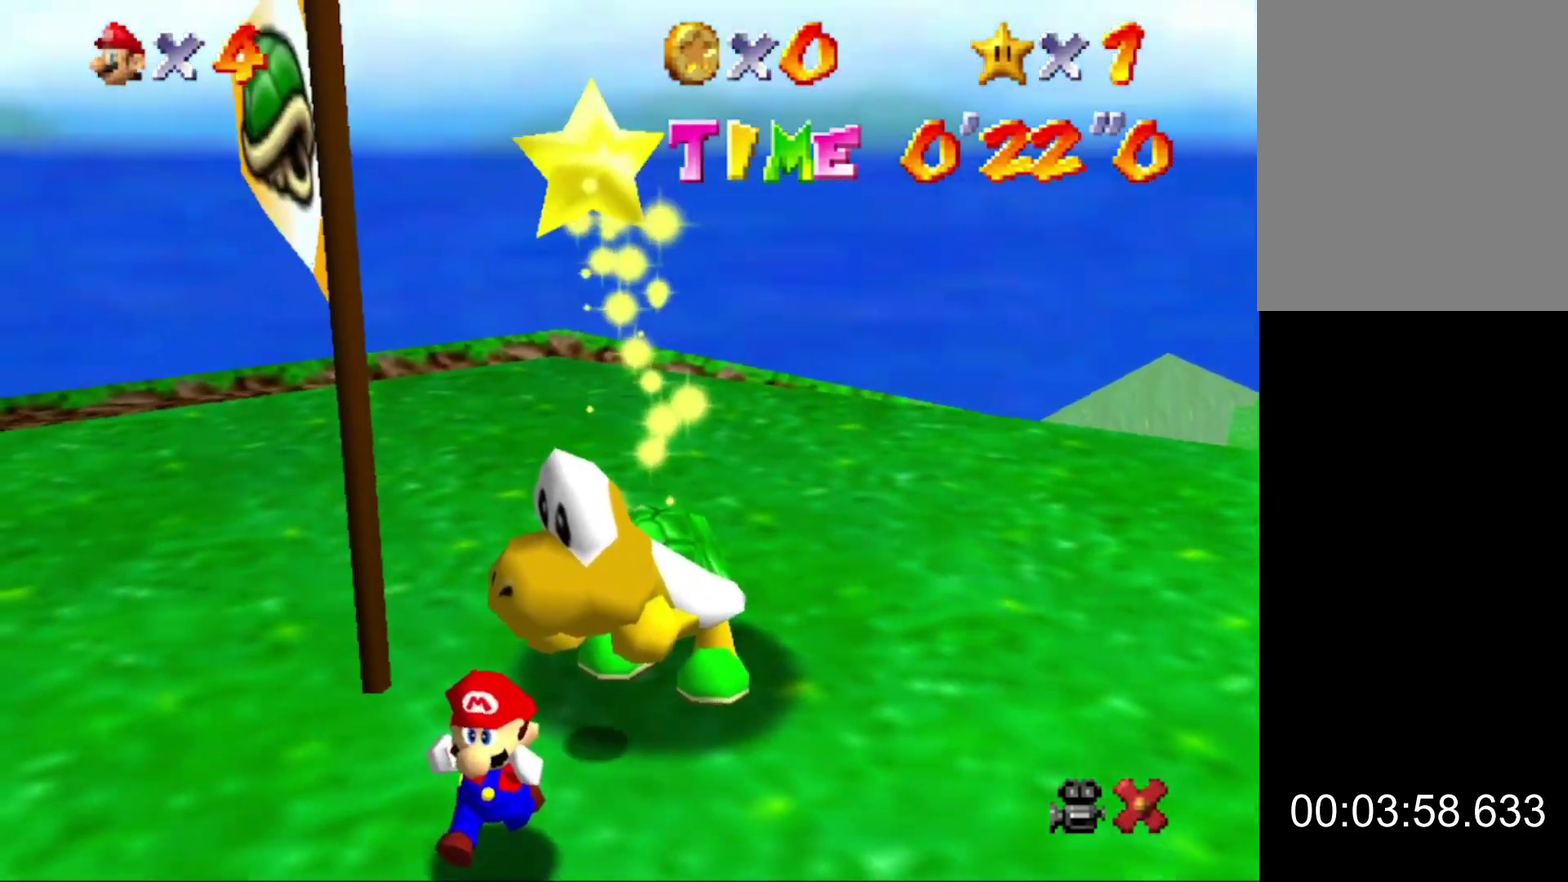
{"buttons": ["A", "B"], "left_stick": "center", "events": [[33, "B", "up"], [200, "B", "down"], [300, "B", "up"], [467, "B", "down"]]}
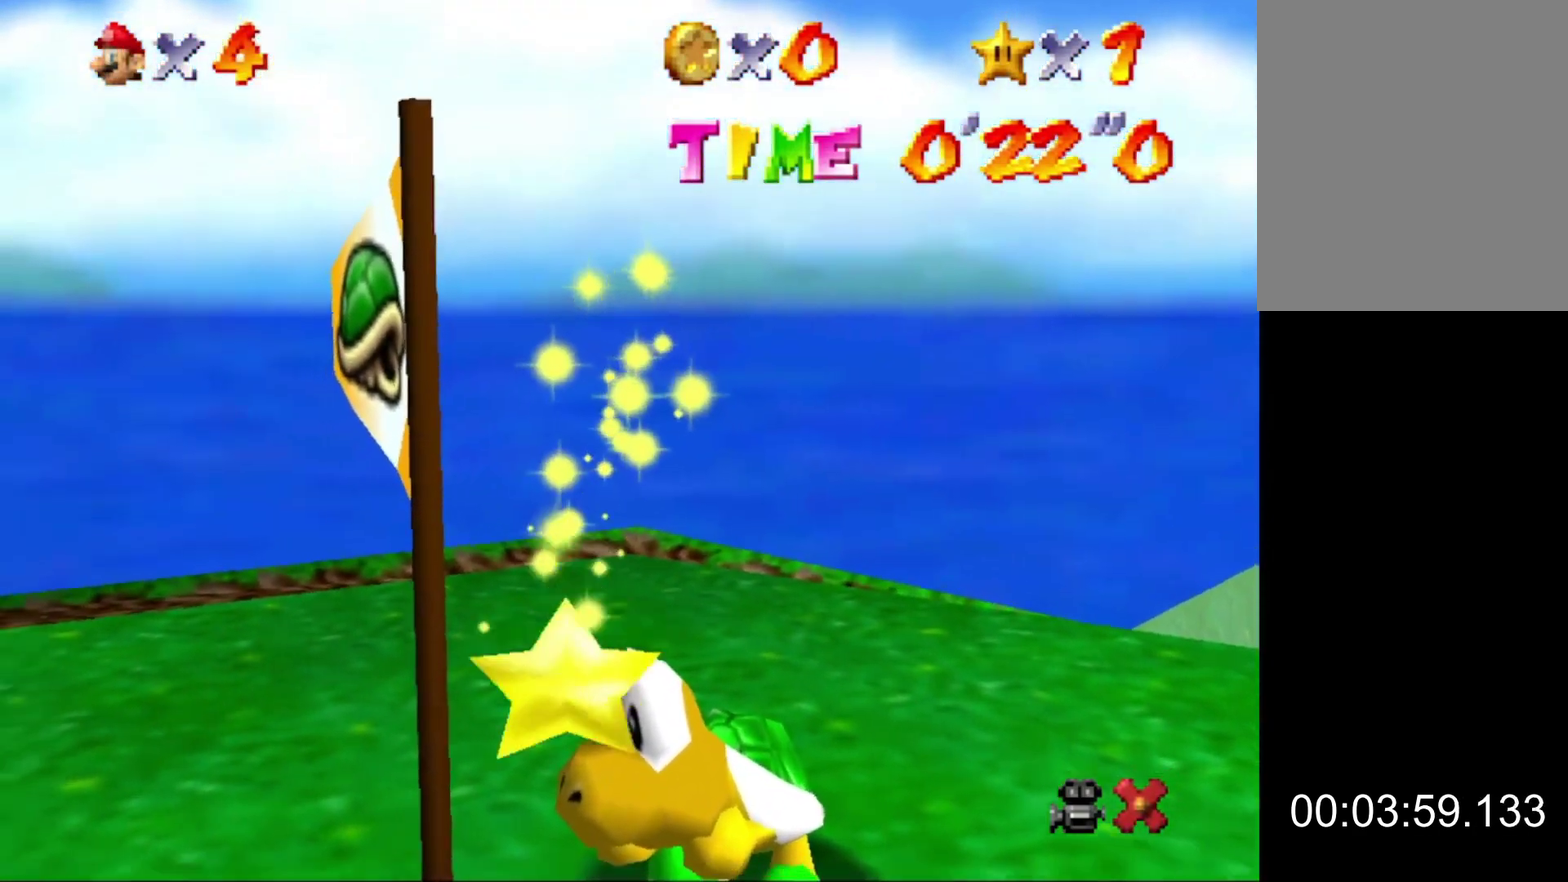
{"buttons": ["A", "B"], "left_stick": "center", "events": [[100, "B", "up"], [233, "B", "down"], [333, "B", "up"], [500, "B", "down"]]}
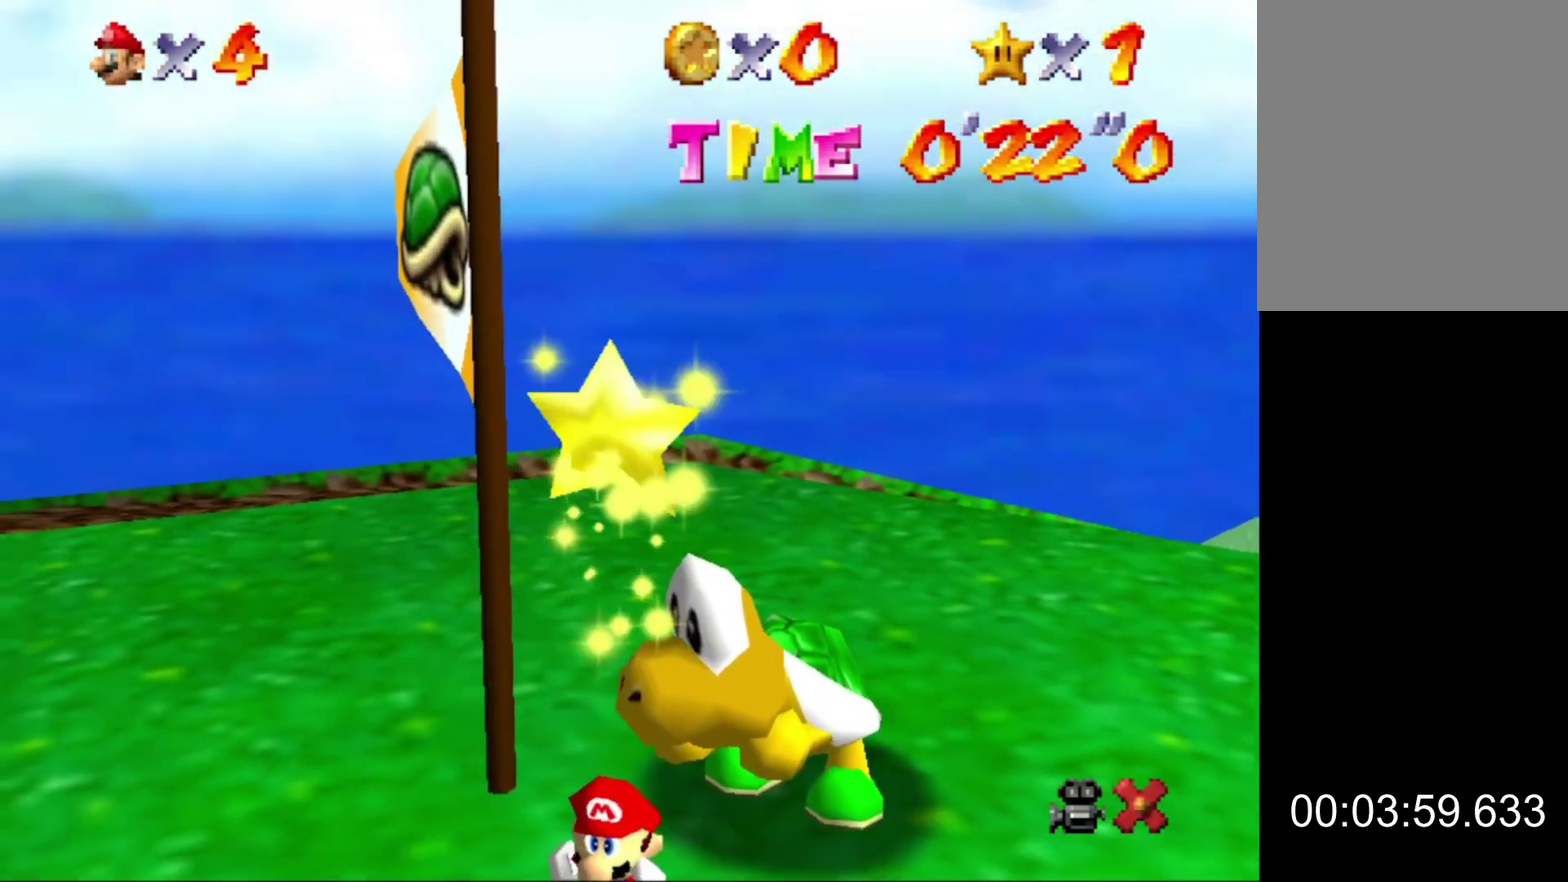
{"buttons": ["A", "B"], "left_stick": "center", "events": [[100, "B", "up"], [233, "B", "down"], [333, "B", "up"], [433, "B", "down"]]}
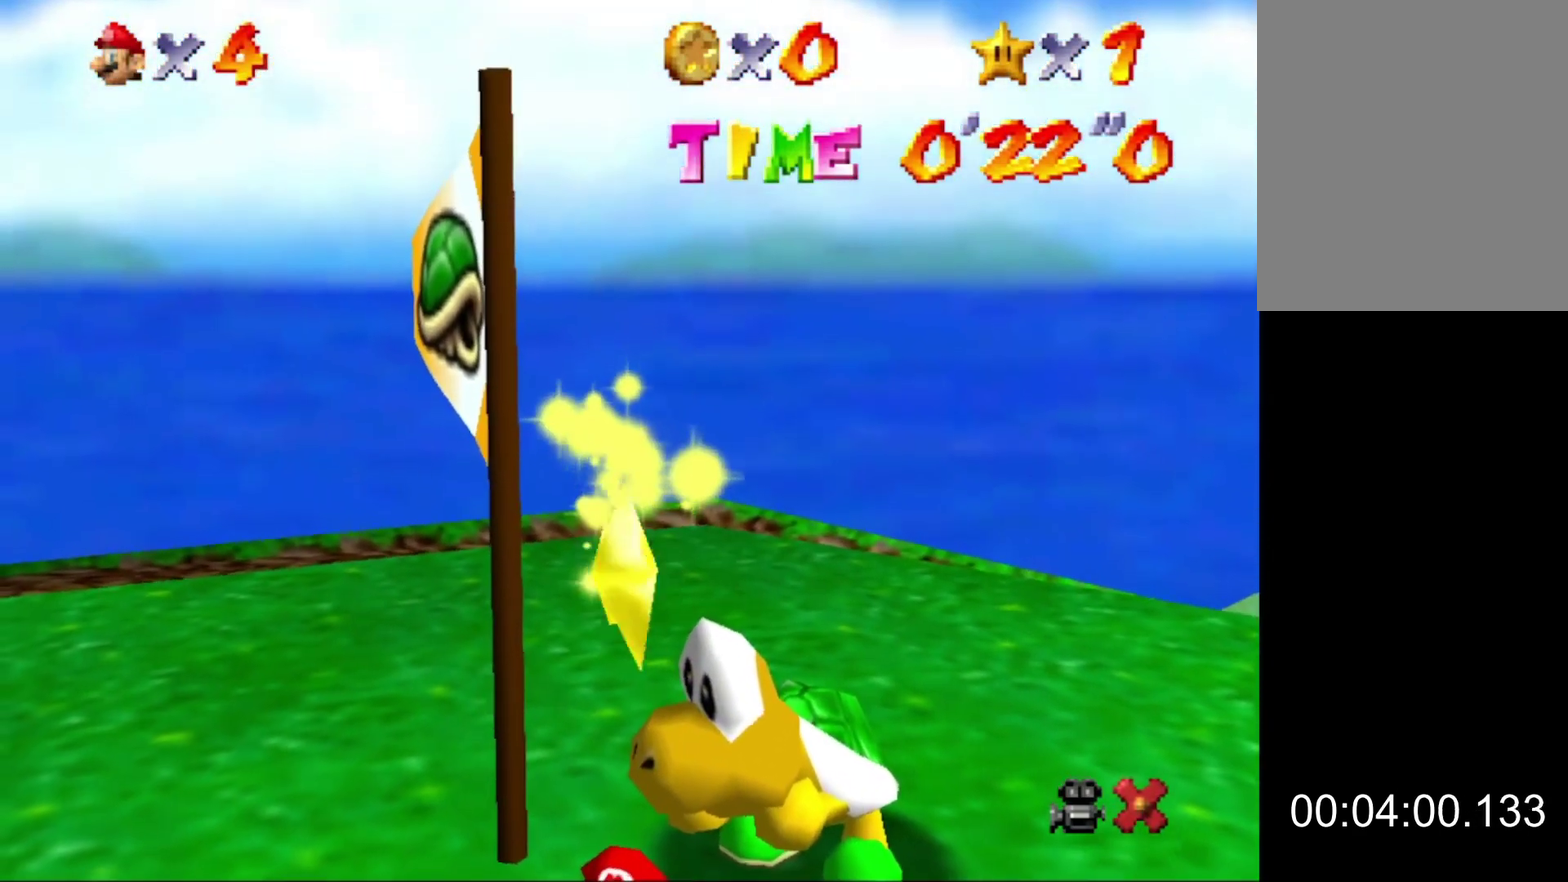
{"buttons": ["A"], "left_stick": "center", "events": [[33, "B", "up"], [133, "B", "down"], [300, "B", "up"], [400, "B", "down"], [500, "B", "up"]]}
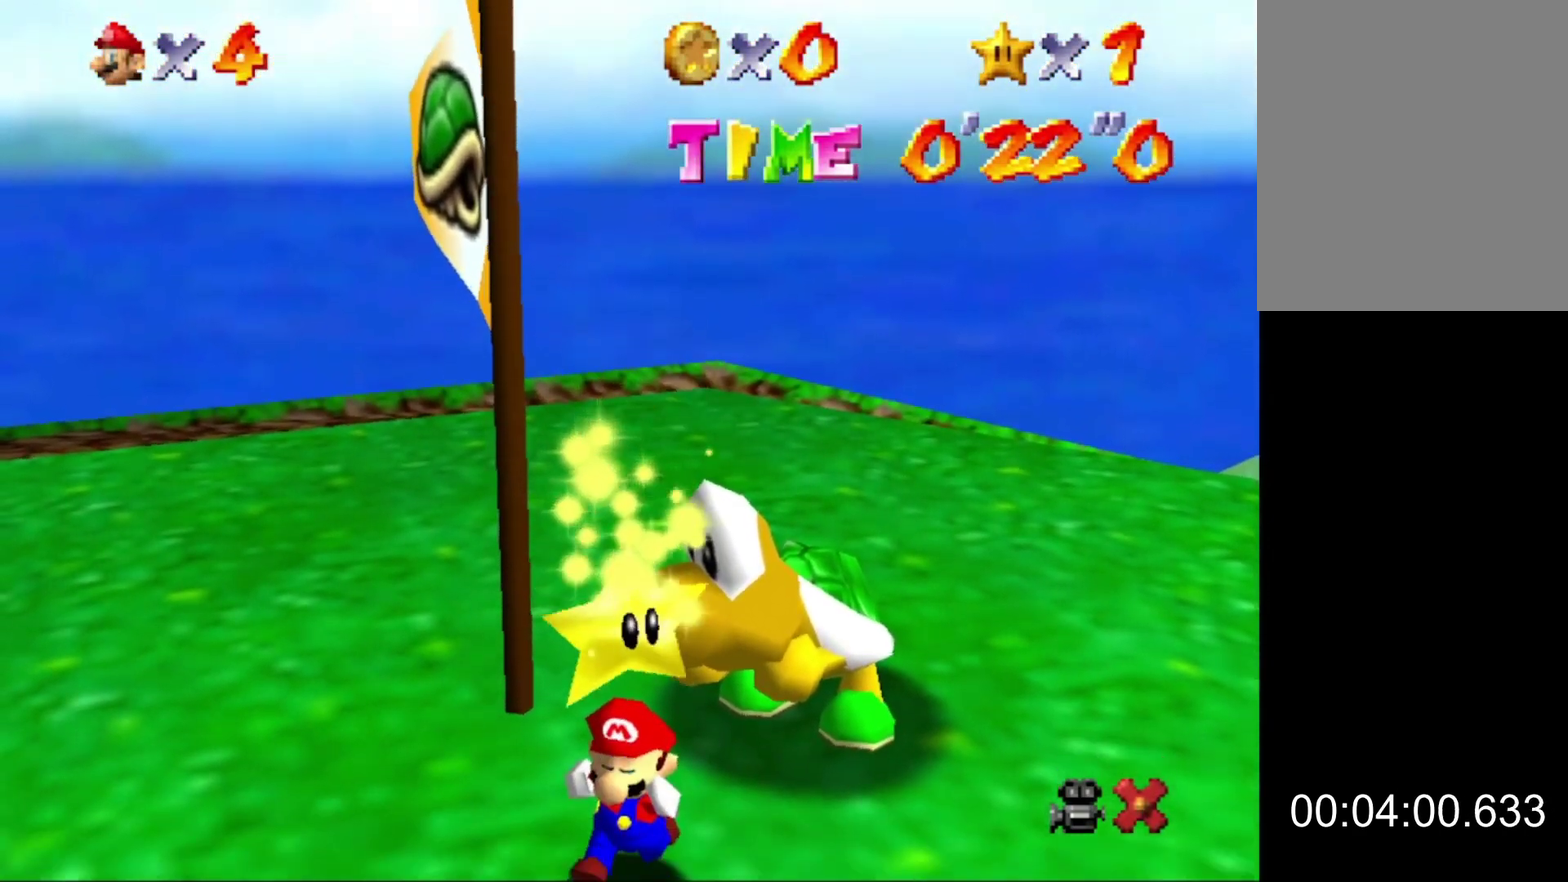
{"buttons": ["A"], "left_stick": "center", "events": [[100, "B", "down"], [233, "B", "up"], [333, "B", "down"], [433, "B", "up"]]}
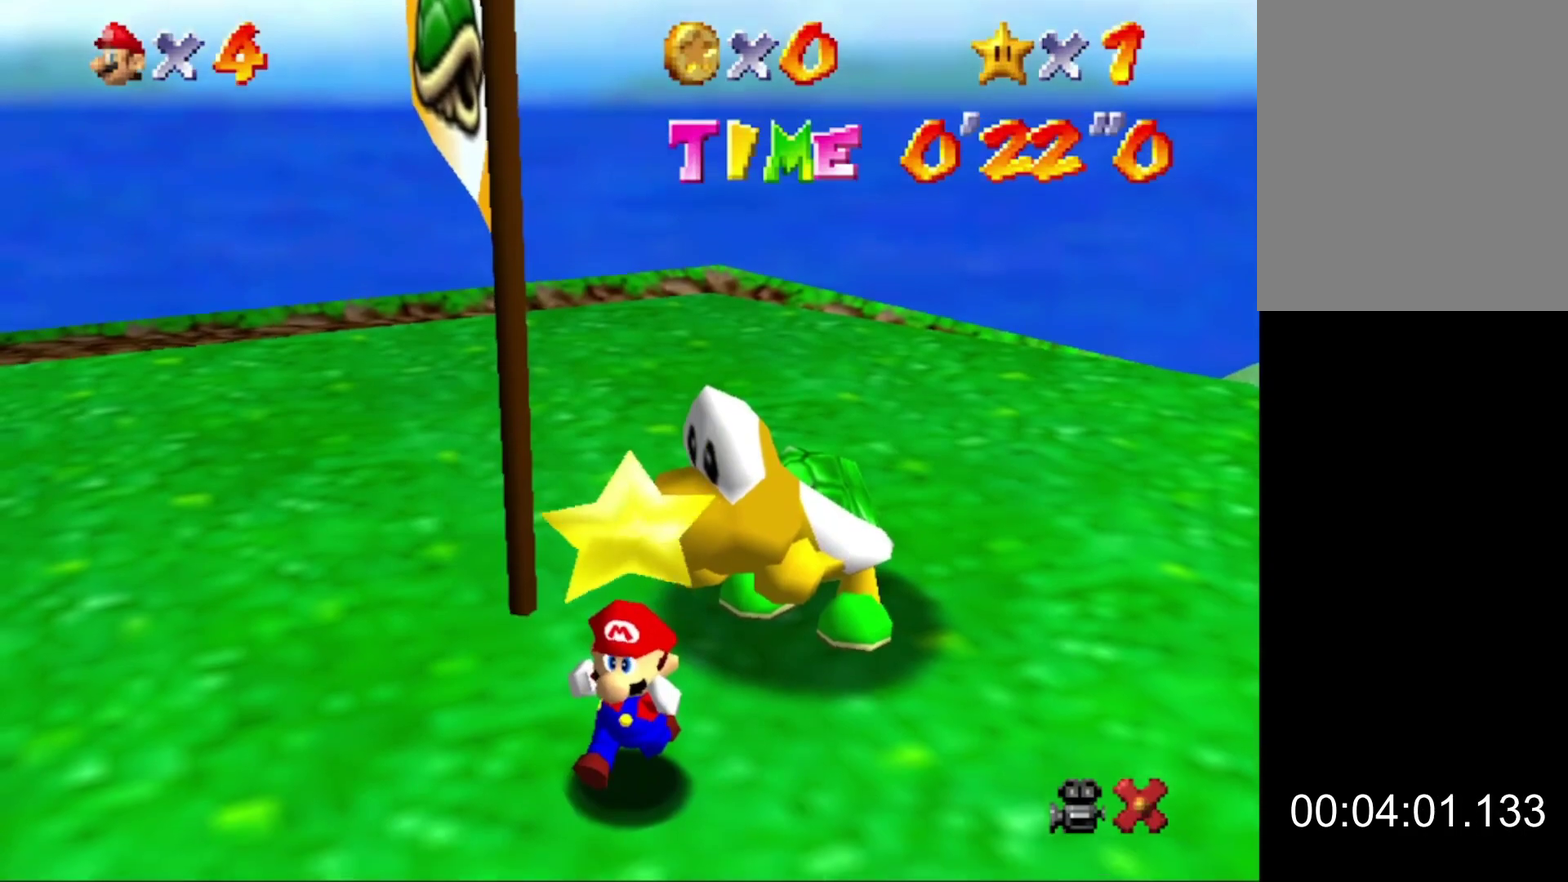
{"buttons": ["A", "B"], "left_stick": "center", "events": [[33, "B", "down"], [133, "B", "up"], [233, "B", "down"], [333, "B", "up"], [433, "B", "down"]]}
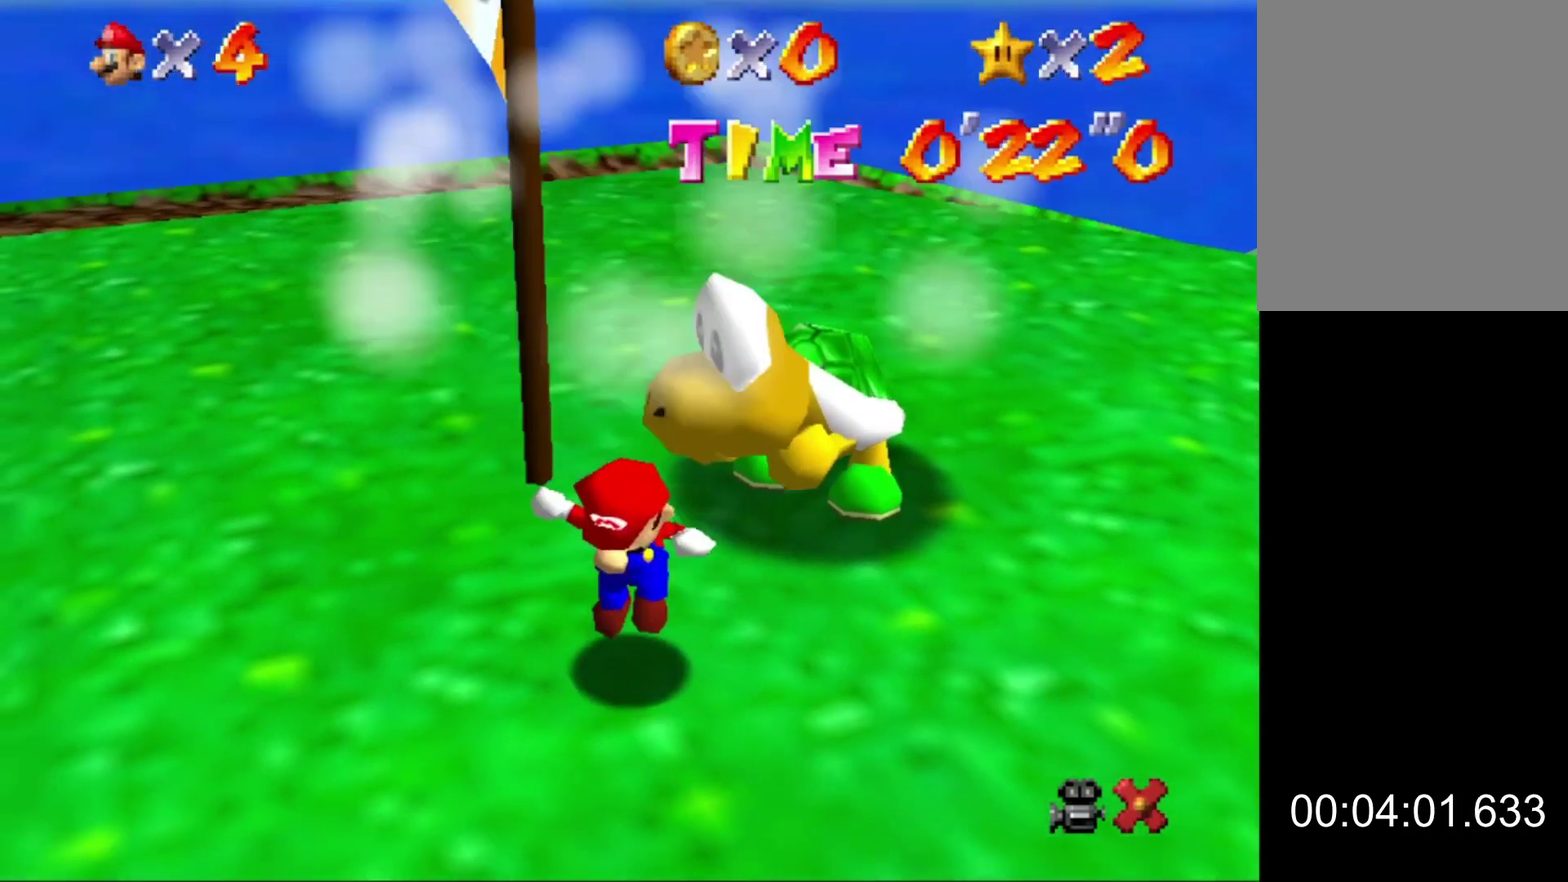
{"buttons": [], "left_stick": "center", "events": [[67, "B", "up"], [200, "A", "up"]]}